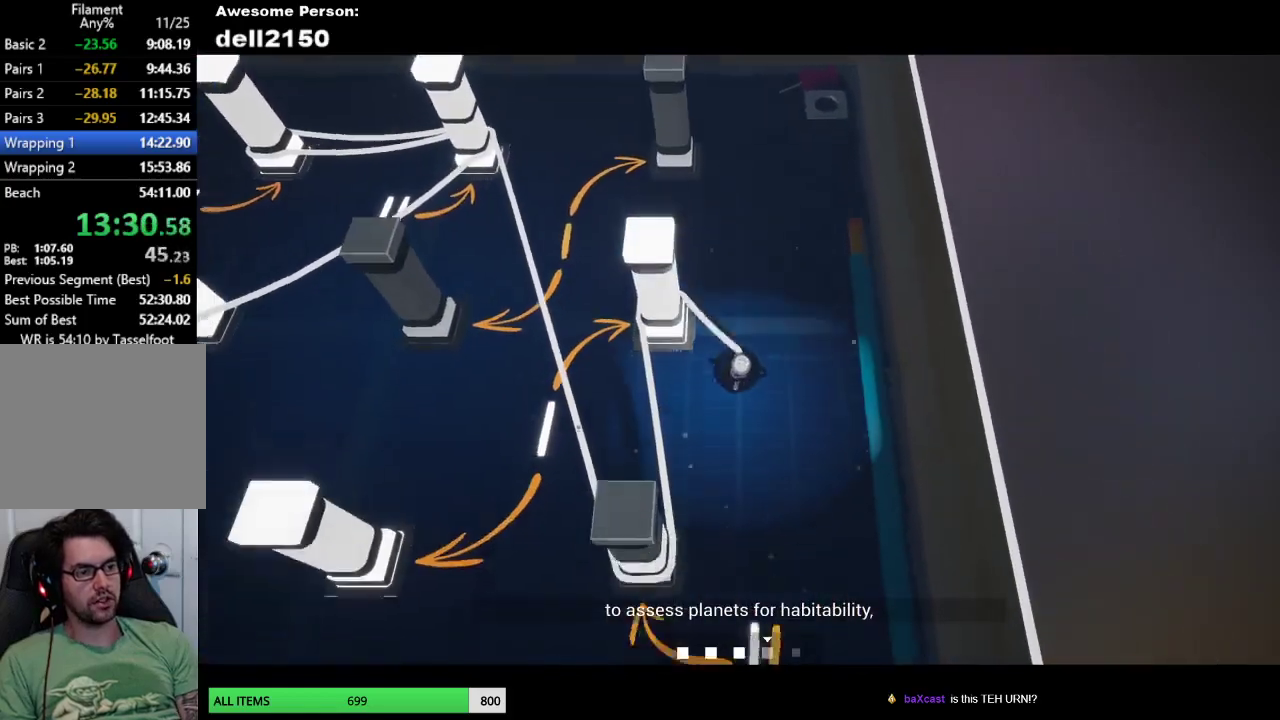
Gameplay with a controller (PlayStation layout); each line is a JSON object with the inputs held at the frame after it. "button_events" lists button changes between this image and that frame as [ms after this image, input, new state], when the widget could be followed in between (sticks are given only as held states). Not read: R3 right_stick.
{"buttons": [], "left_stick": "left", "button_events": []}
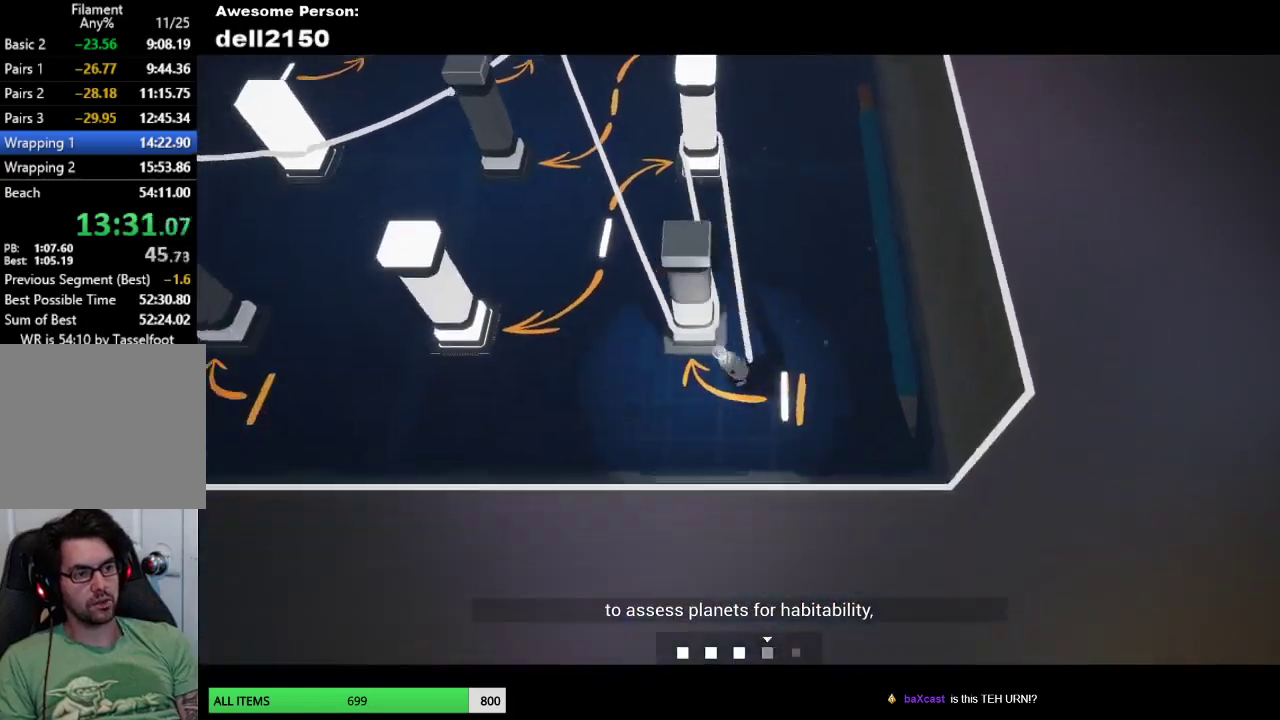
{"buttons": [], "left_stick": "up", "button_events": []}
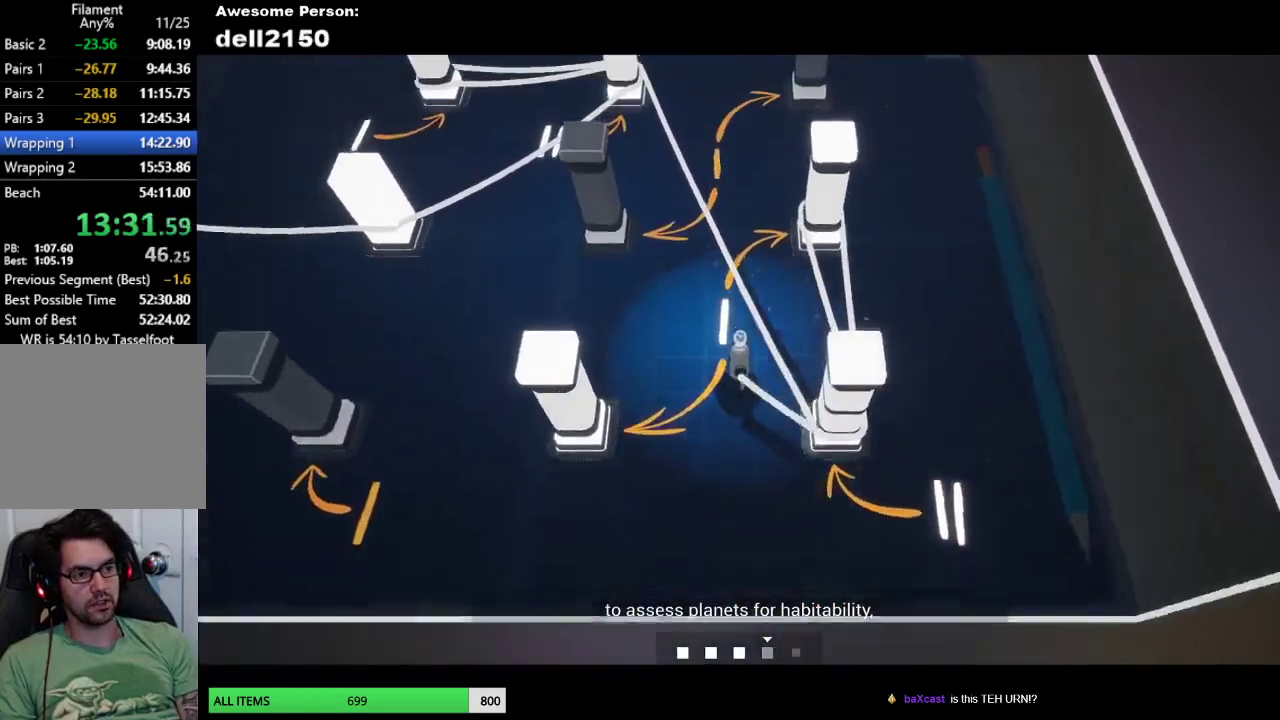
{"buttons": [], "left_stick": "up-left", "button_events": []}
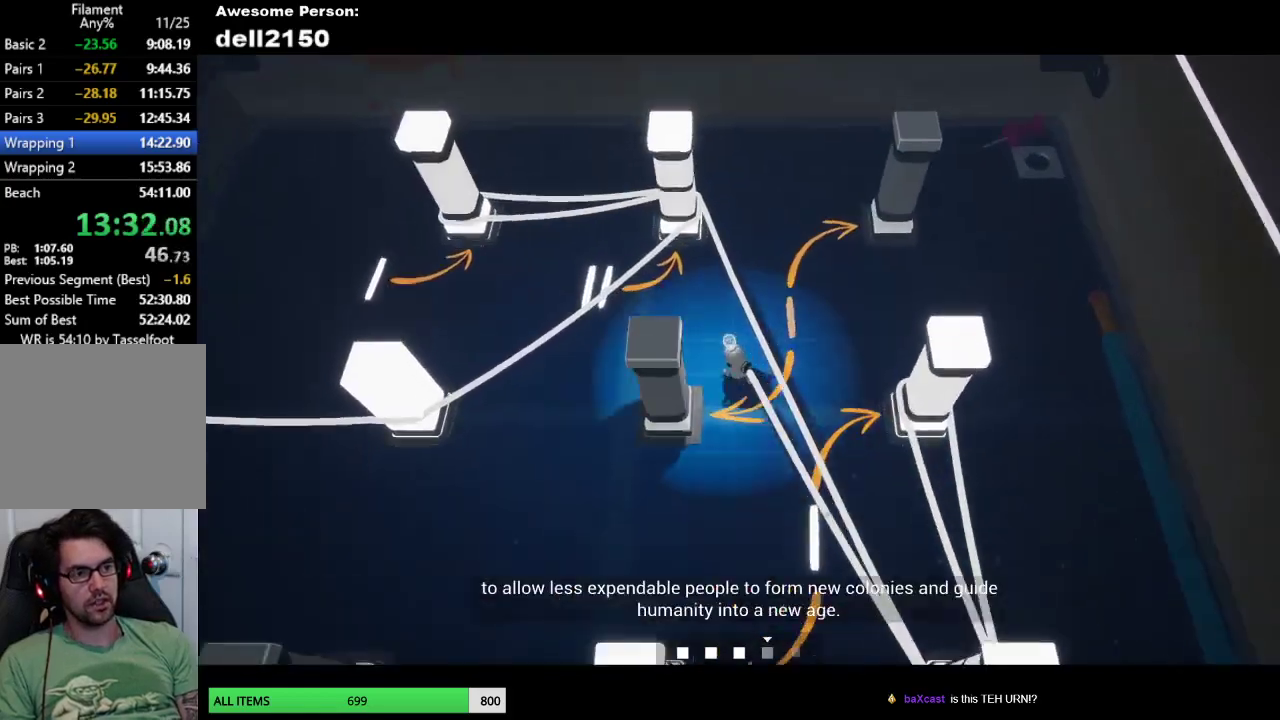
{"buttons": [], "left_stick": "down-left", "button_events": []}
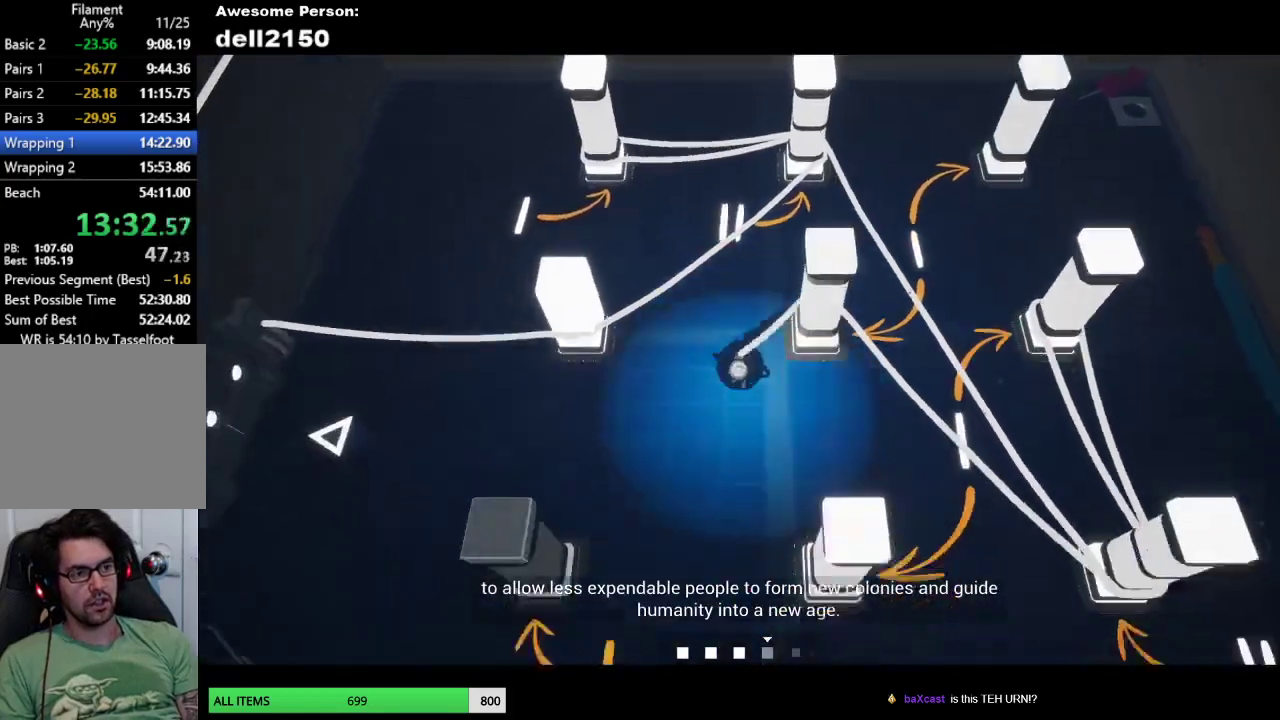
{"buttons": [], "left_stick": "down-left", "button_events": []}
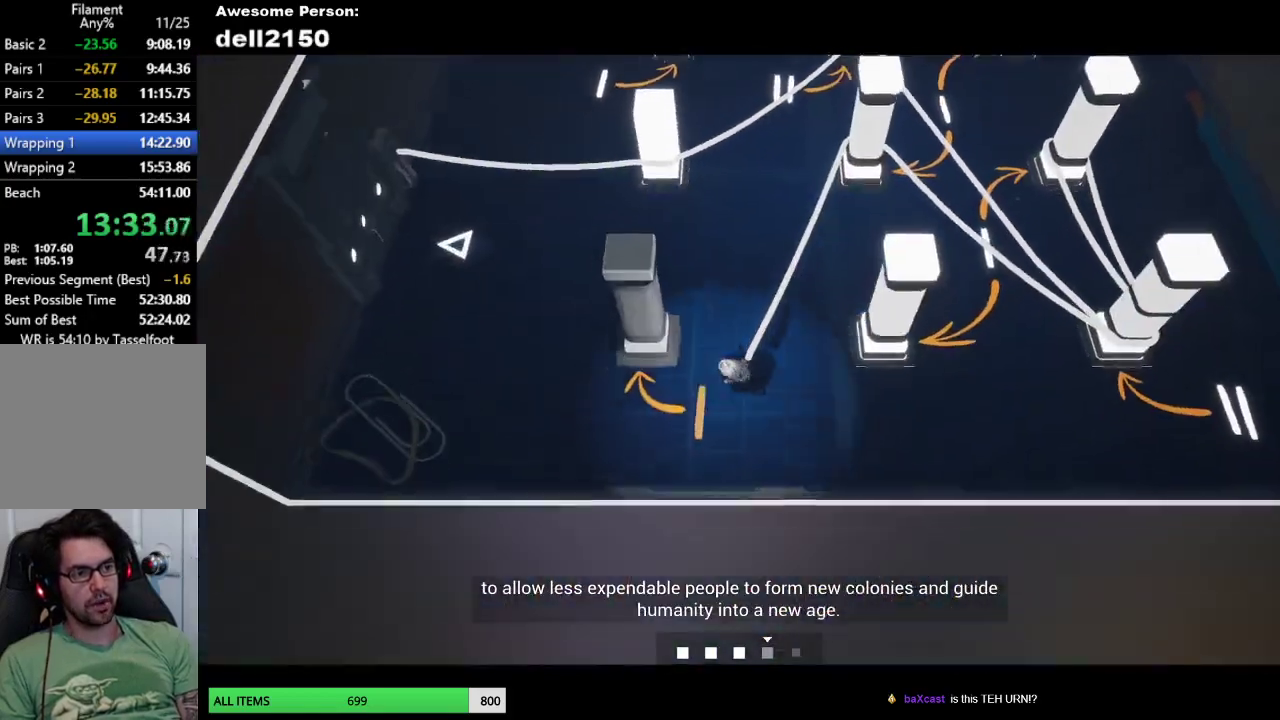
{"buttons": [], "left_stick": "up-left", "button_events": []}
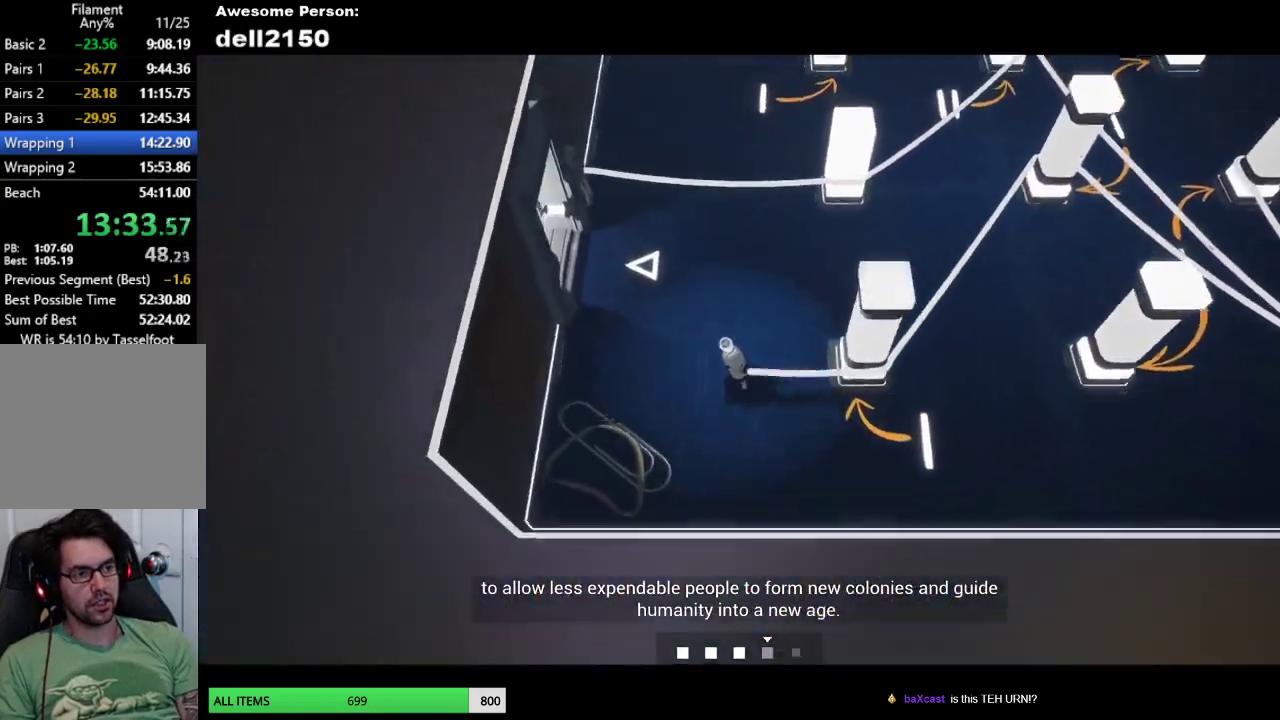
{"buttons": [], "left_stick": "up-left", "button_events": []}
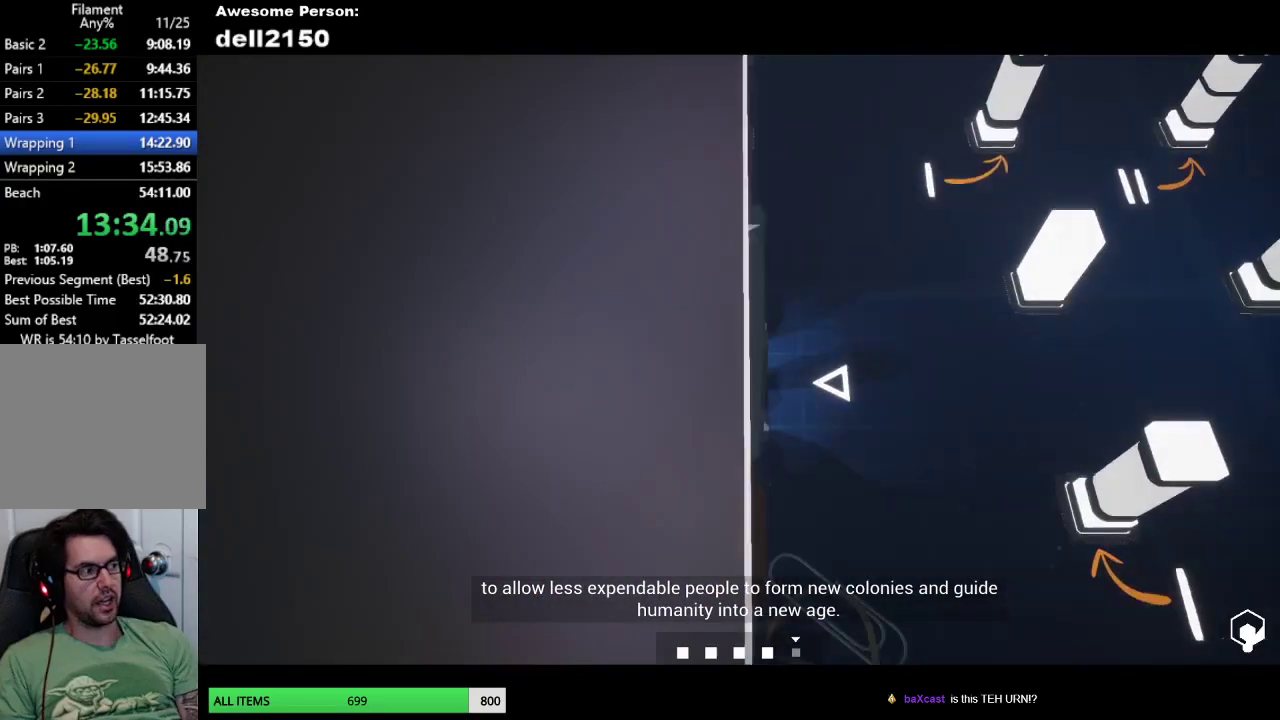
{"buttons": [], "left_stick": "center", "button_events": []}
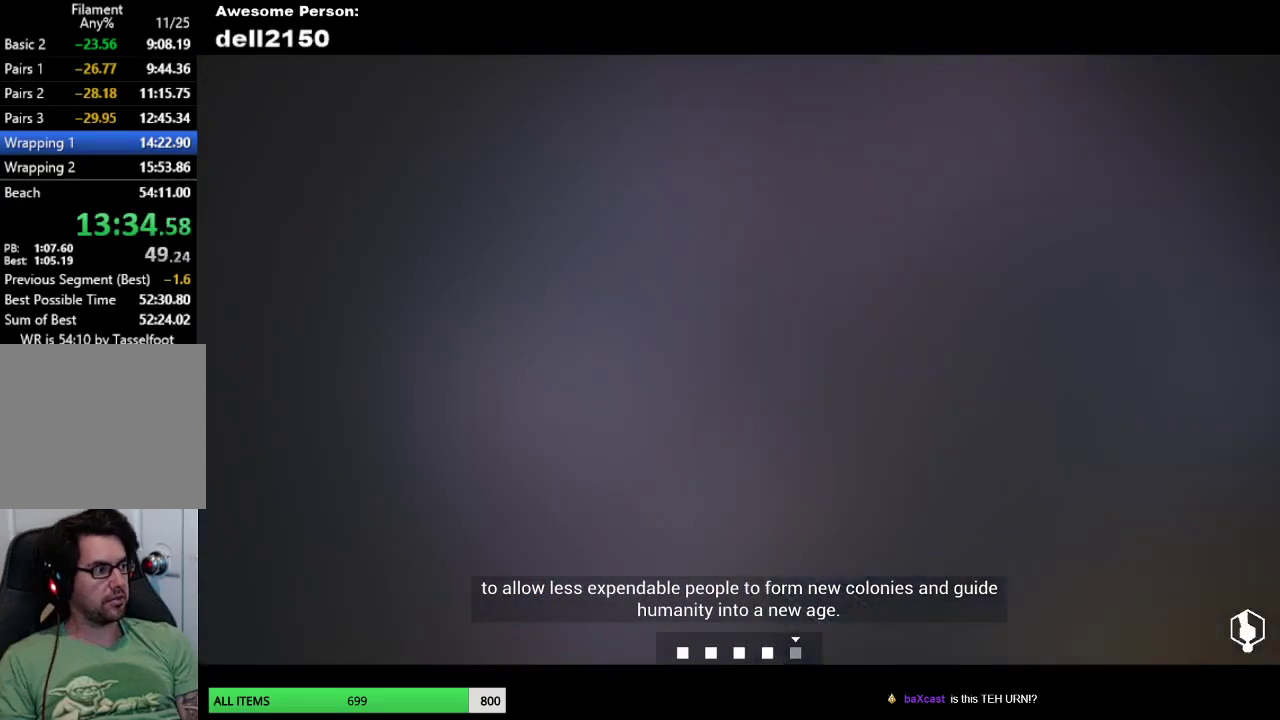
{"buttons": [], "left_stick": "up-right", "button_events": []}
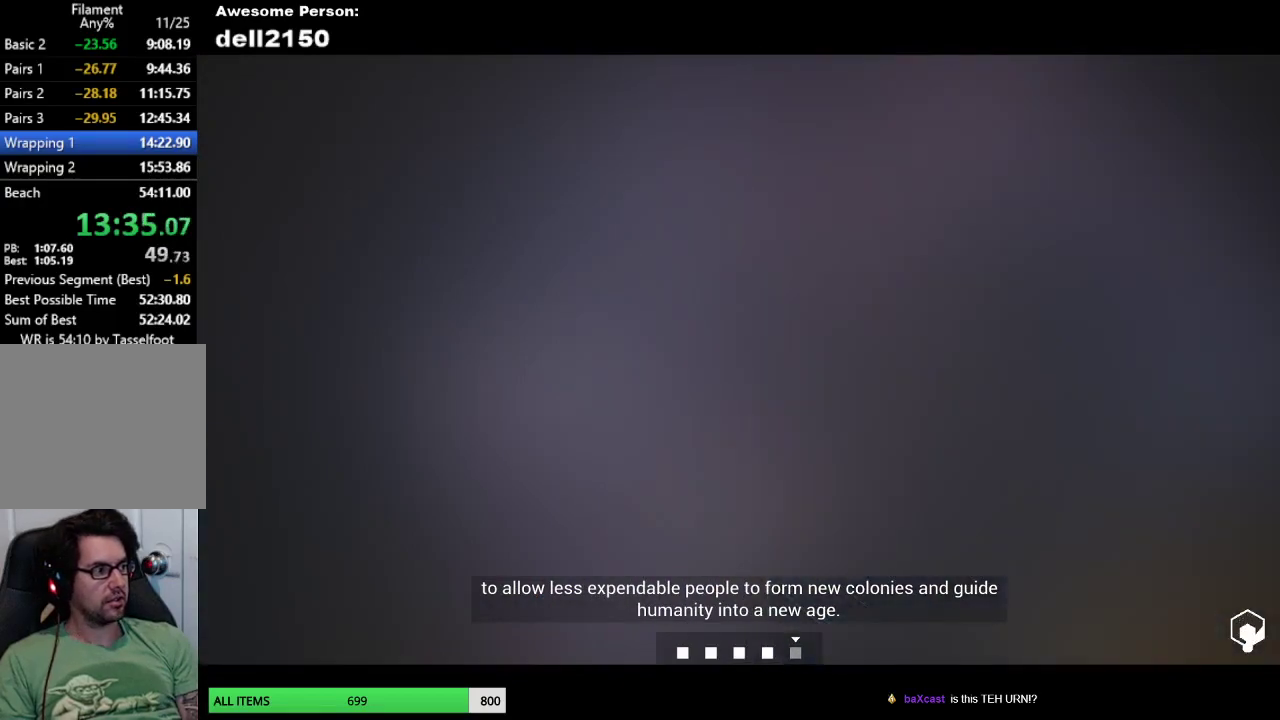
{"buttons": [], "left_stick": "right", "button_events": []}
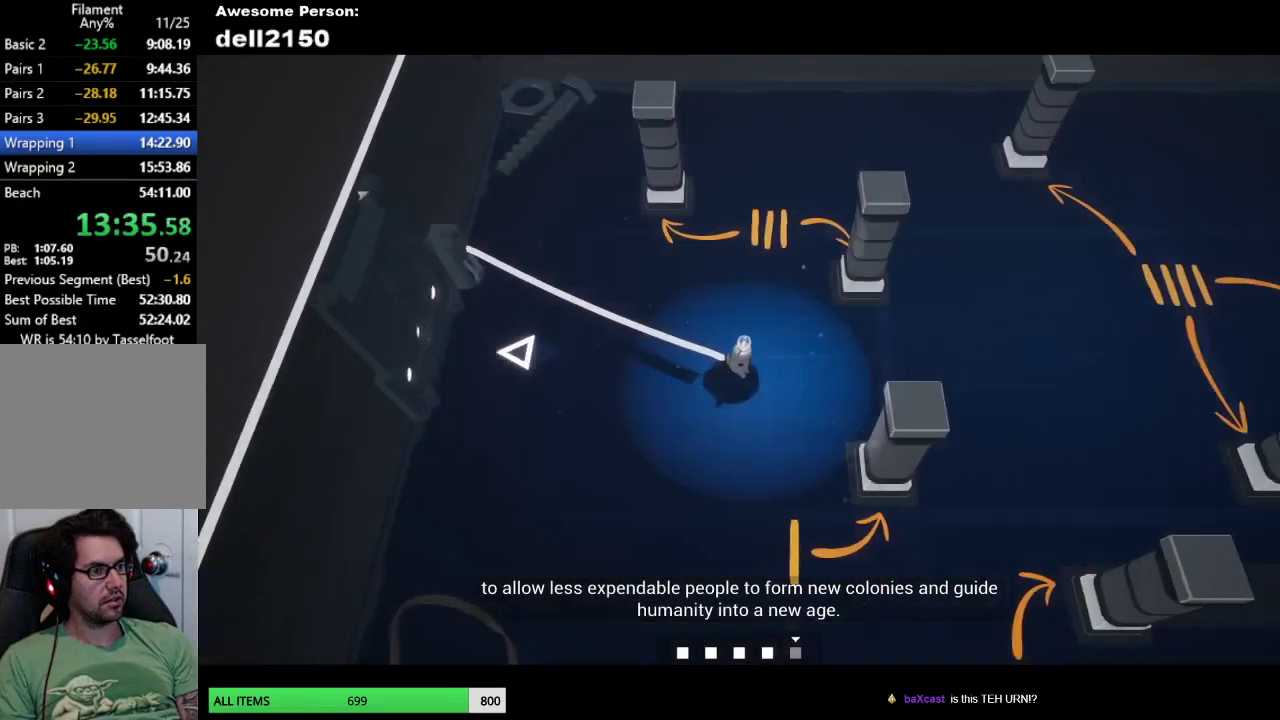
{"buttons": [], "left_stick": "up-left", "button_events": []}
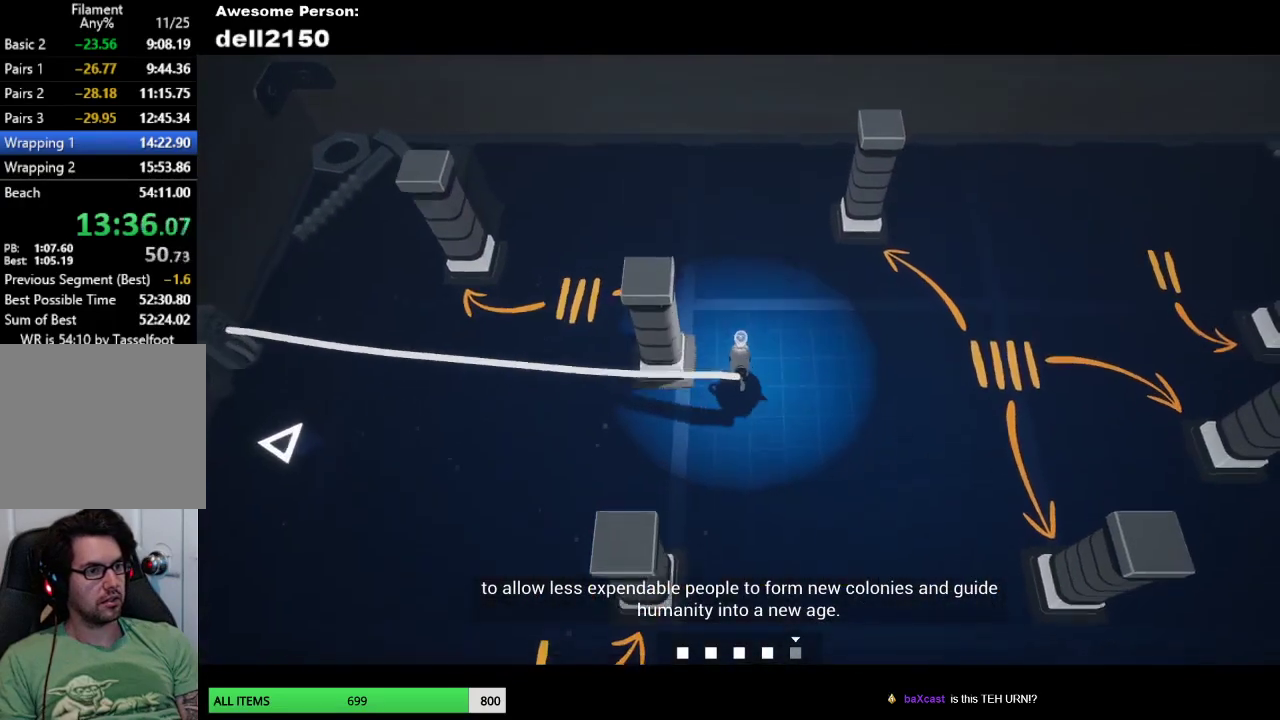
{"buttons": [], "left_stick": "left", "button_events": []}
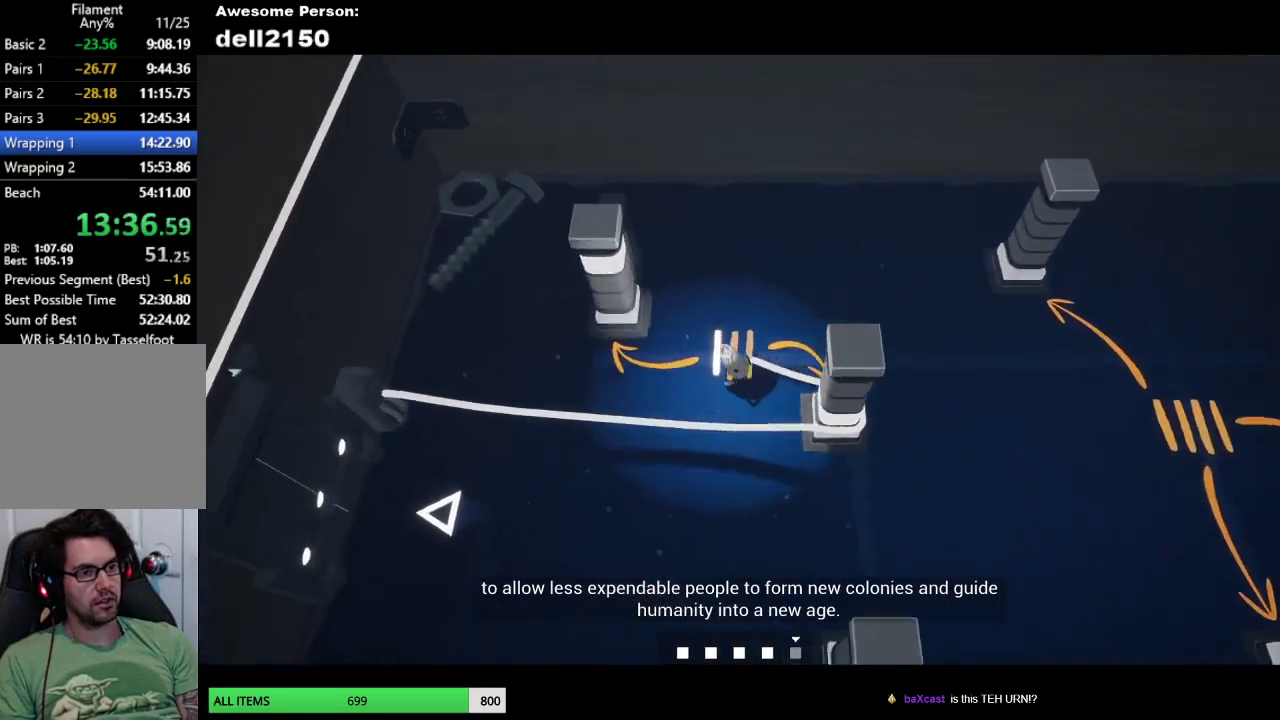
{"buttons": [], "left_stick": "up", "button_events": []}
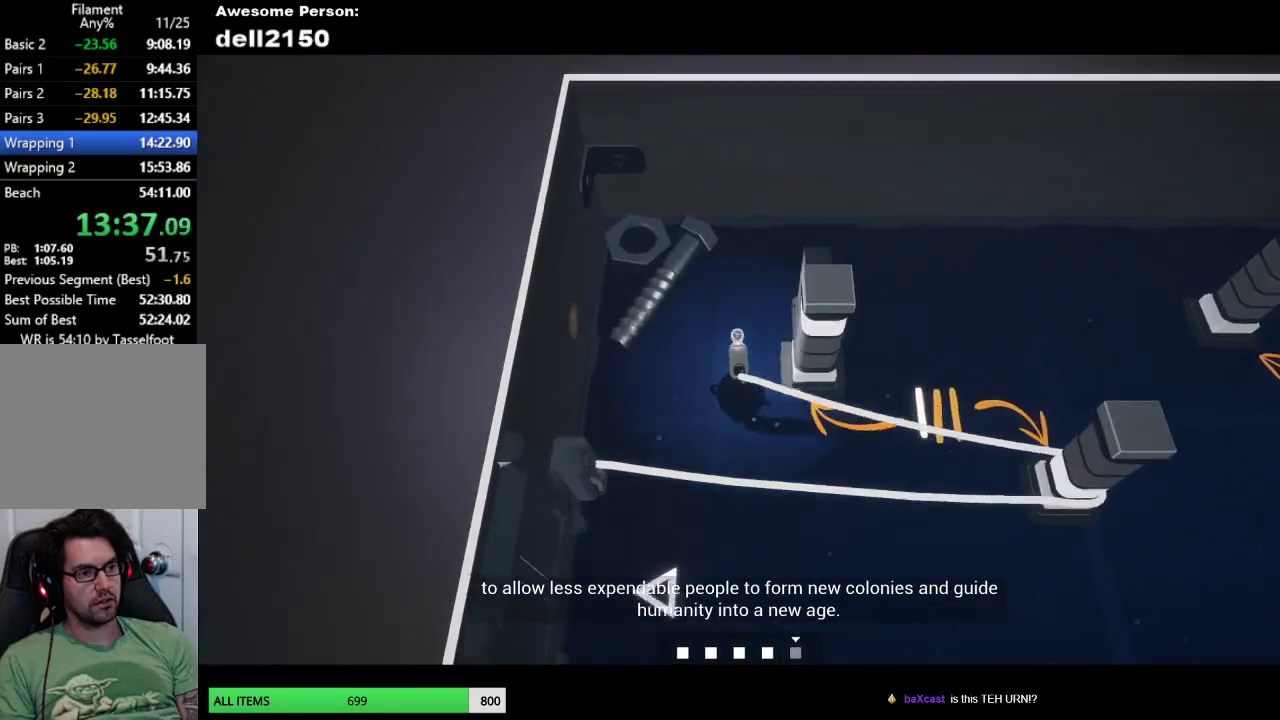
{"buttons": [], "left_stick": "down-right", "button_events": []}
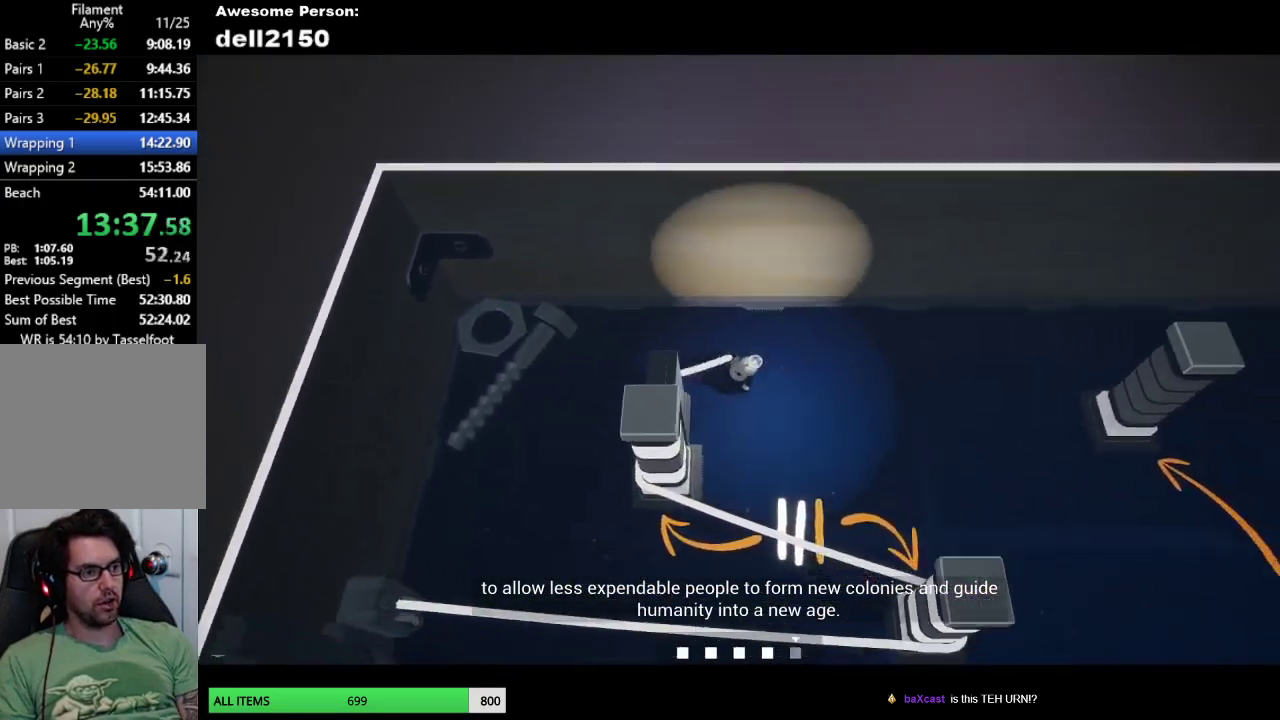
{"buttons": [], "left_stick": "down-right", "button_events": []}
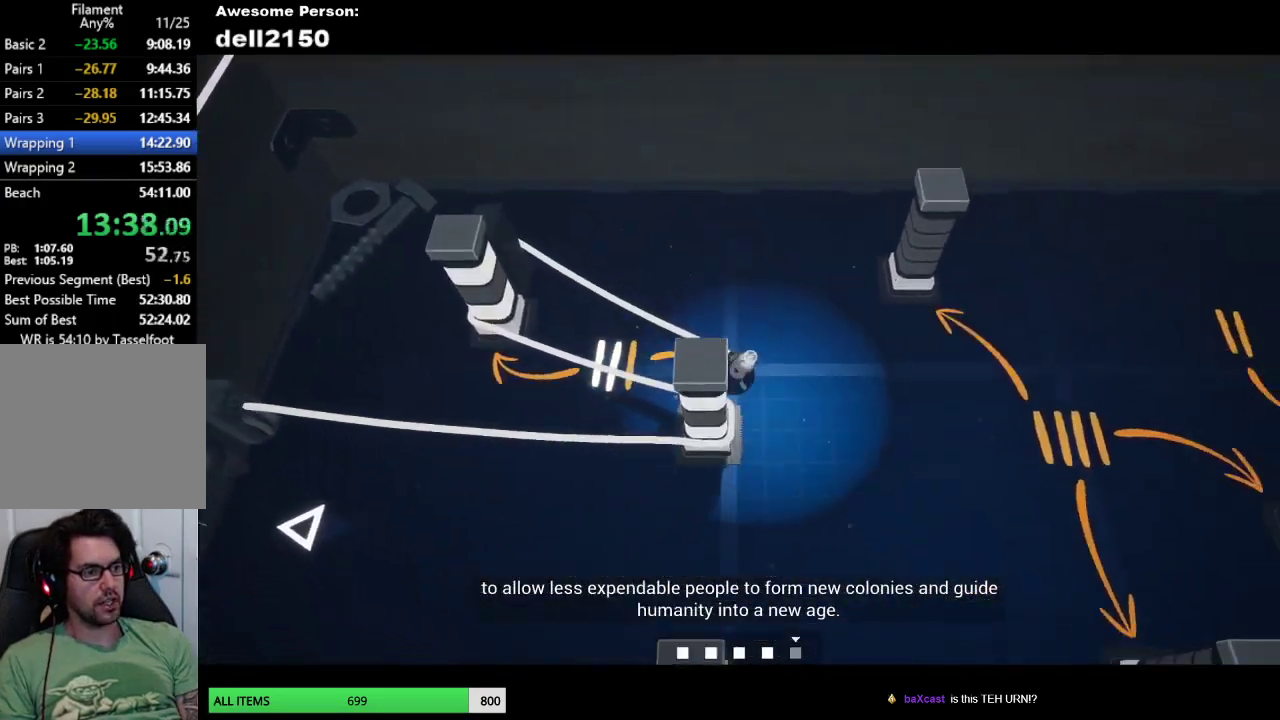
{"buttons": [], "left_stick": "down", "button_events": []}
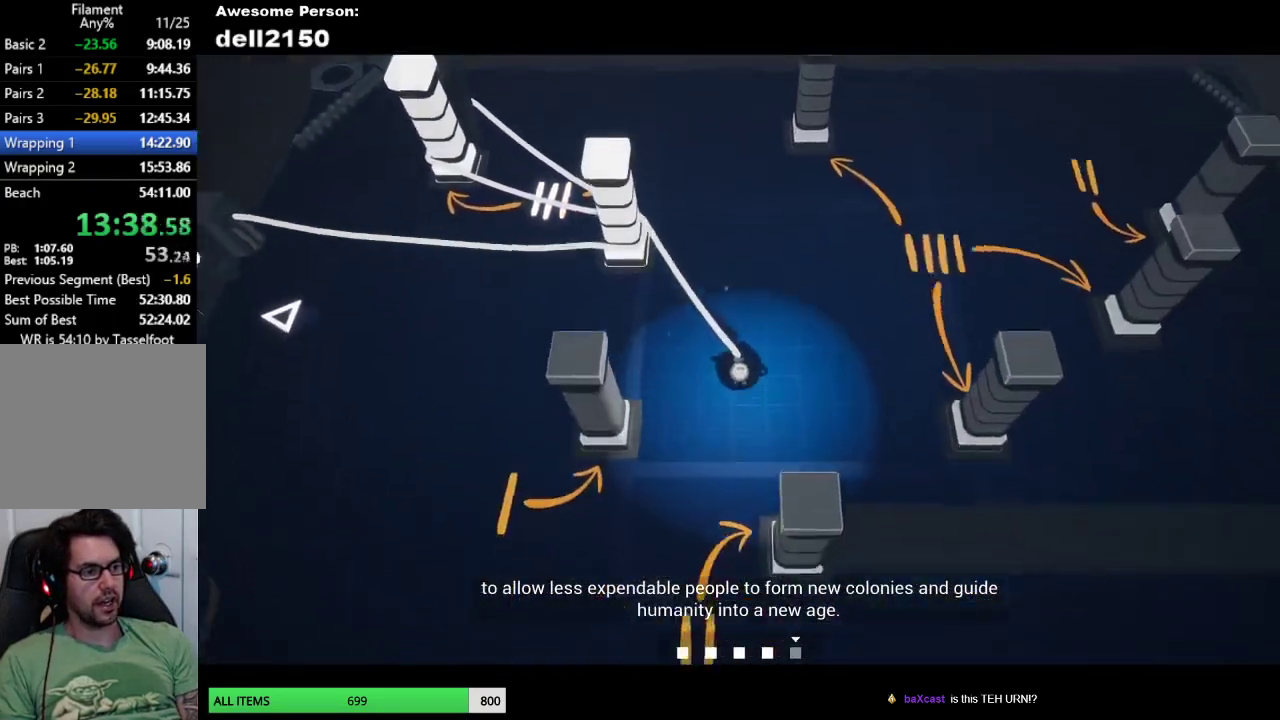
{"buttons": [], "left_stick": "right", "button_events": []}
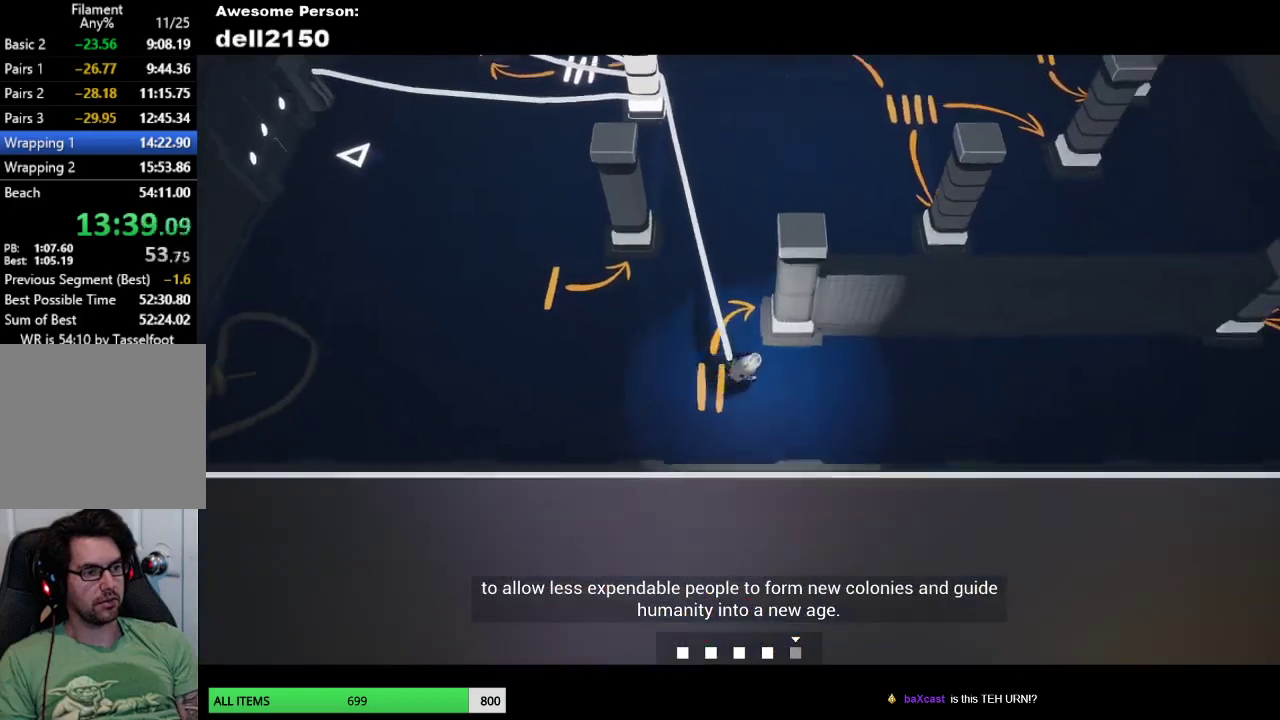
{"buttons": [], "left_stick": "right", "button_events": []}
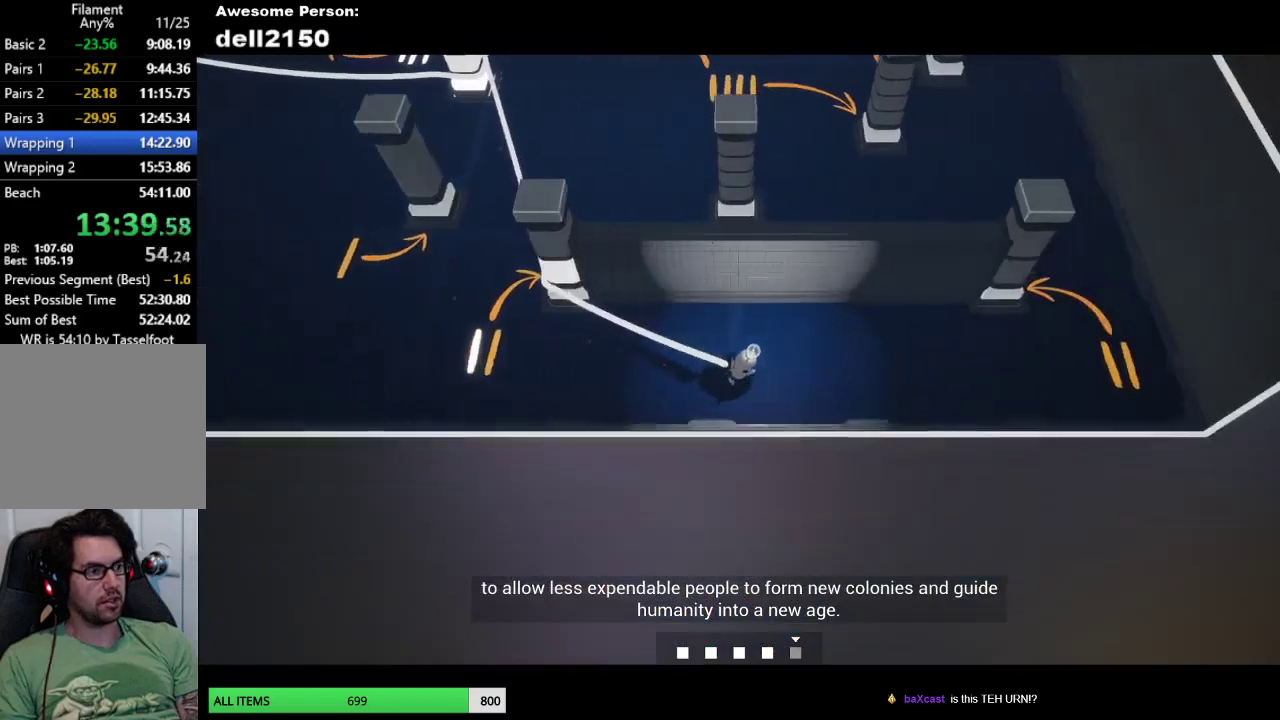
{"buttons": [], "left_stick": "up-right", "button_events": []}
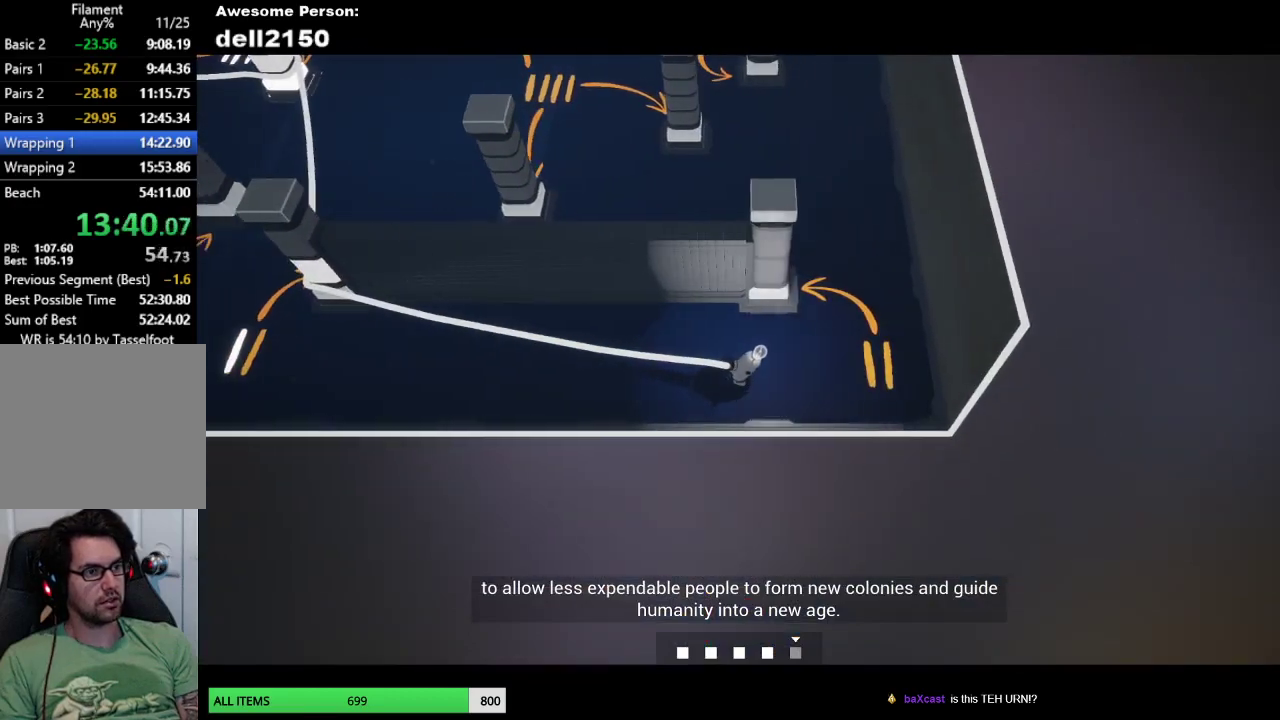
{"buttons": [], "left_stick": "up", "button_events": []}
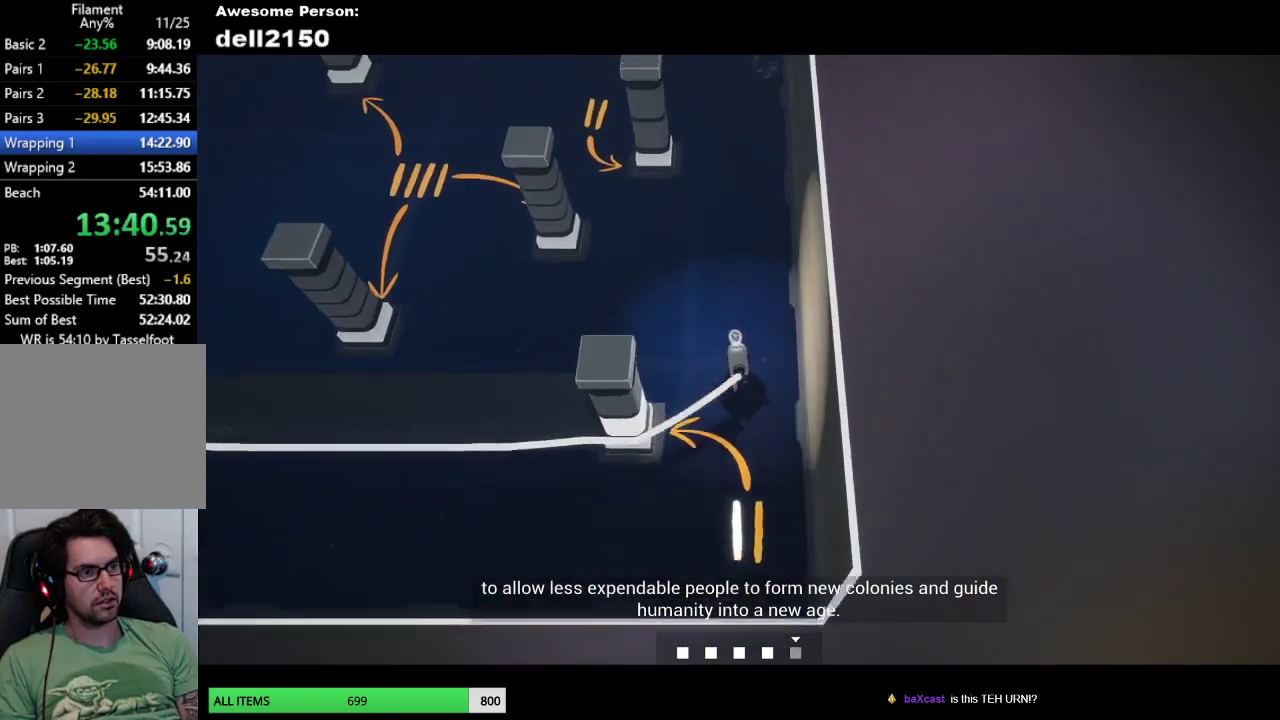
{"buttons": [], "left_stick": "up", "button_events": []}
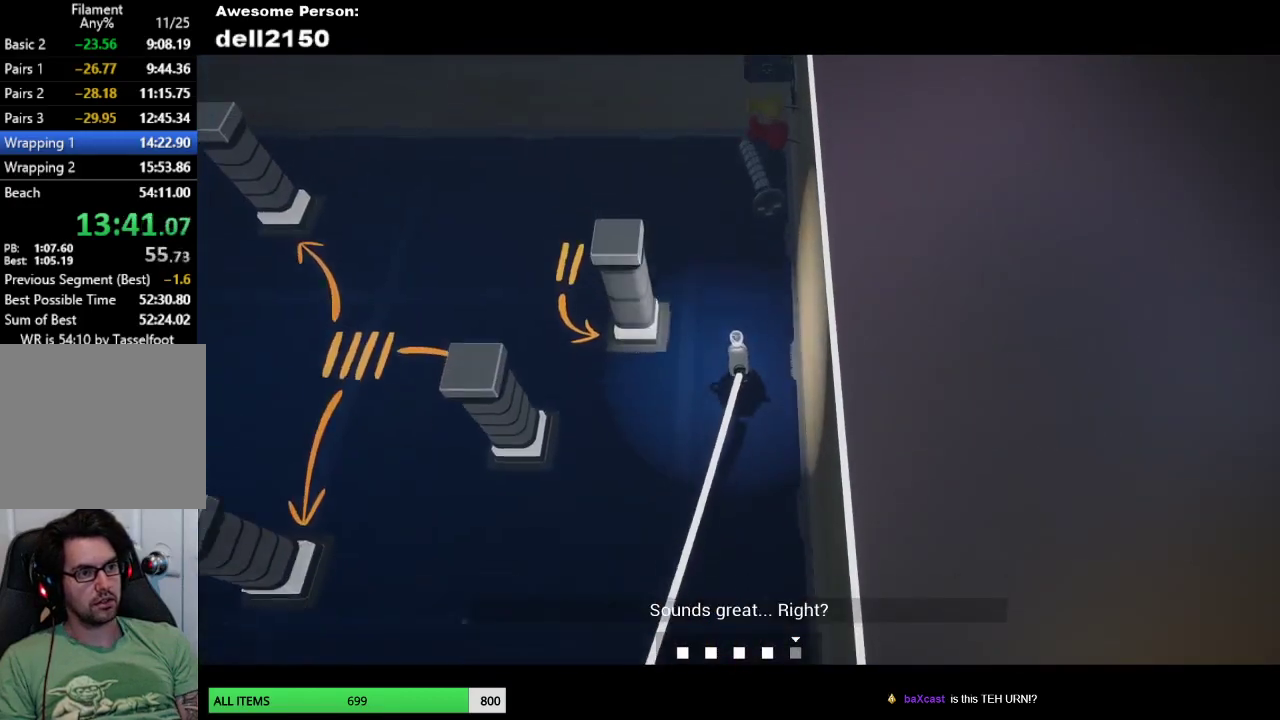
{"buttons": [], "left_stick": "left", "button_events": []}
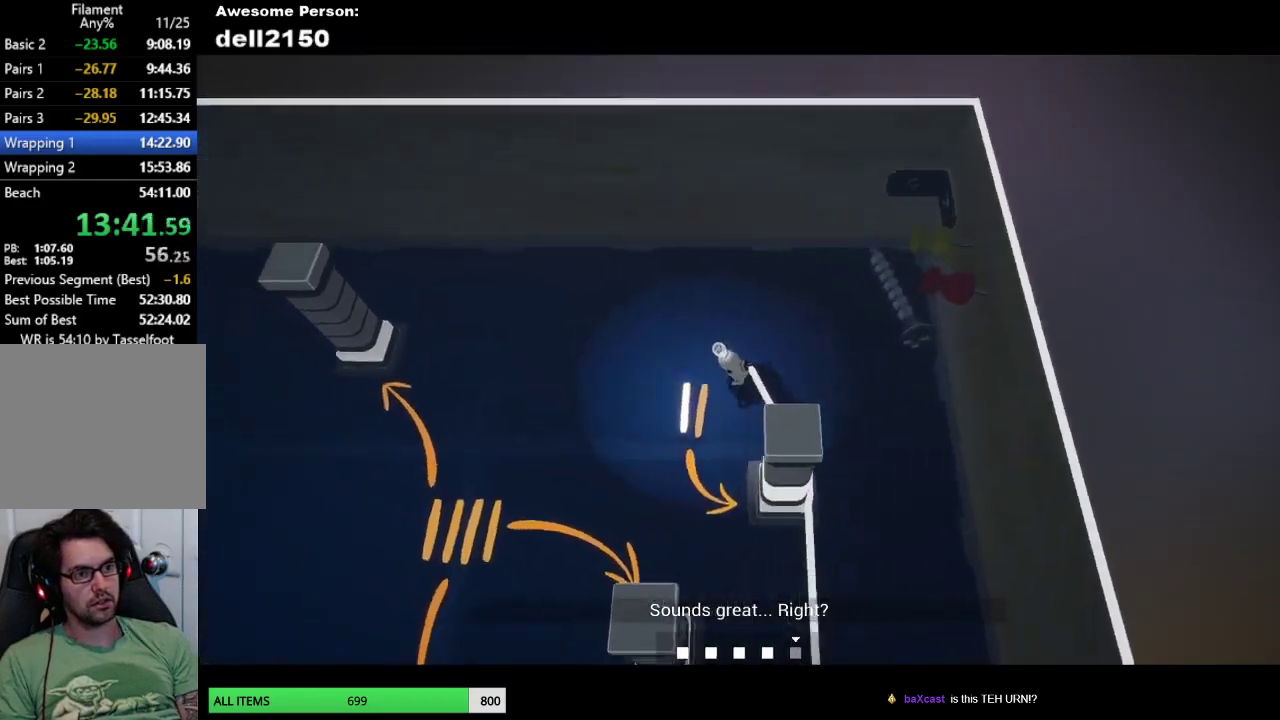
{"buttons": [], "left_stick": "up-left", "button_events": []}
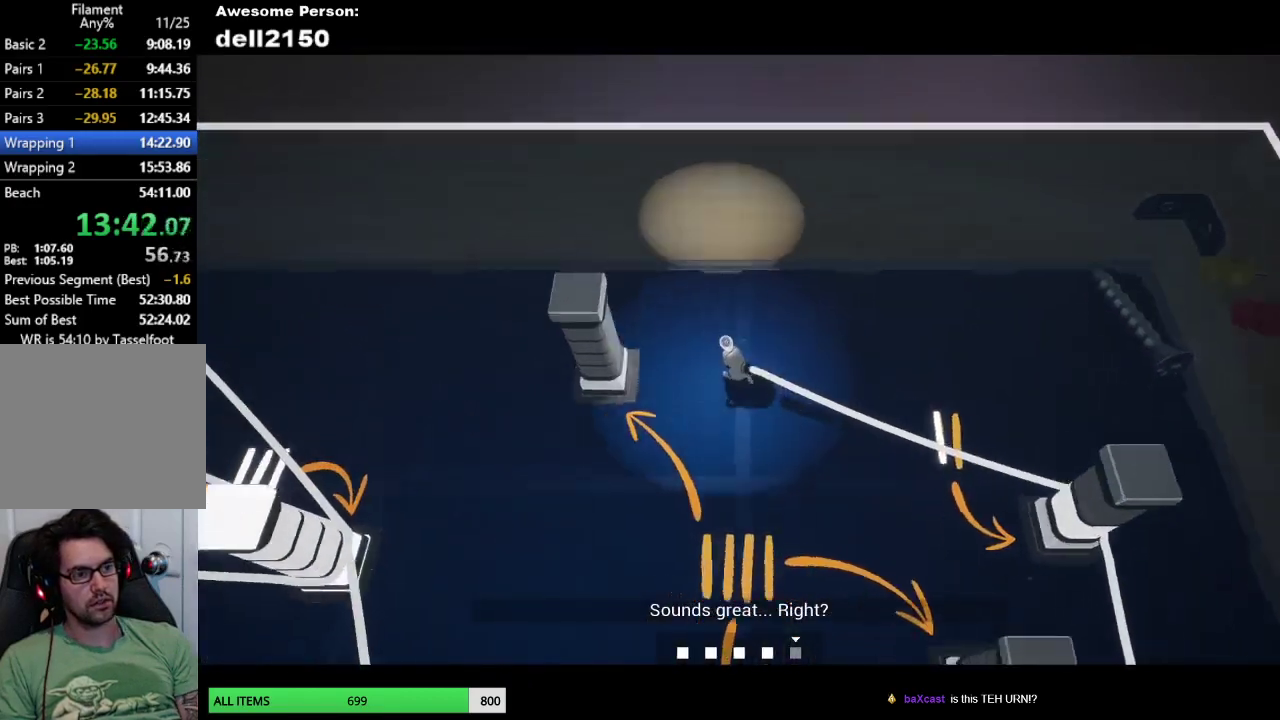
{"buttons": [], "left_stick": "down-right", "button_events": []}
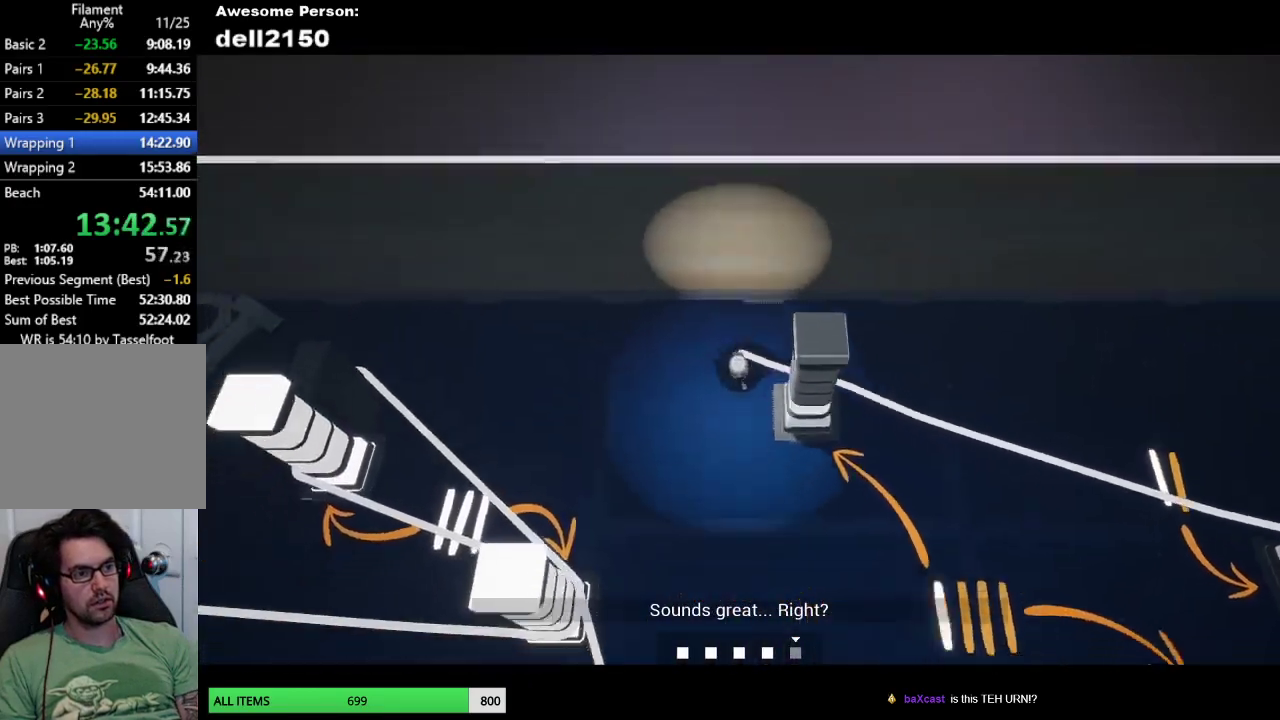
{"buttons": [], "left_stick": "down-right", "button_events": []}
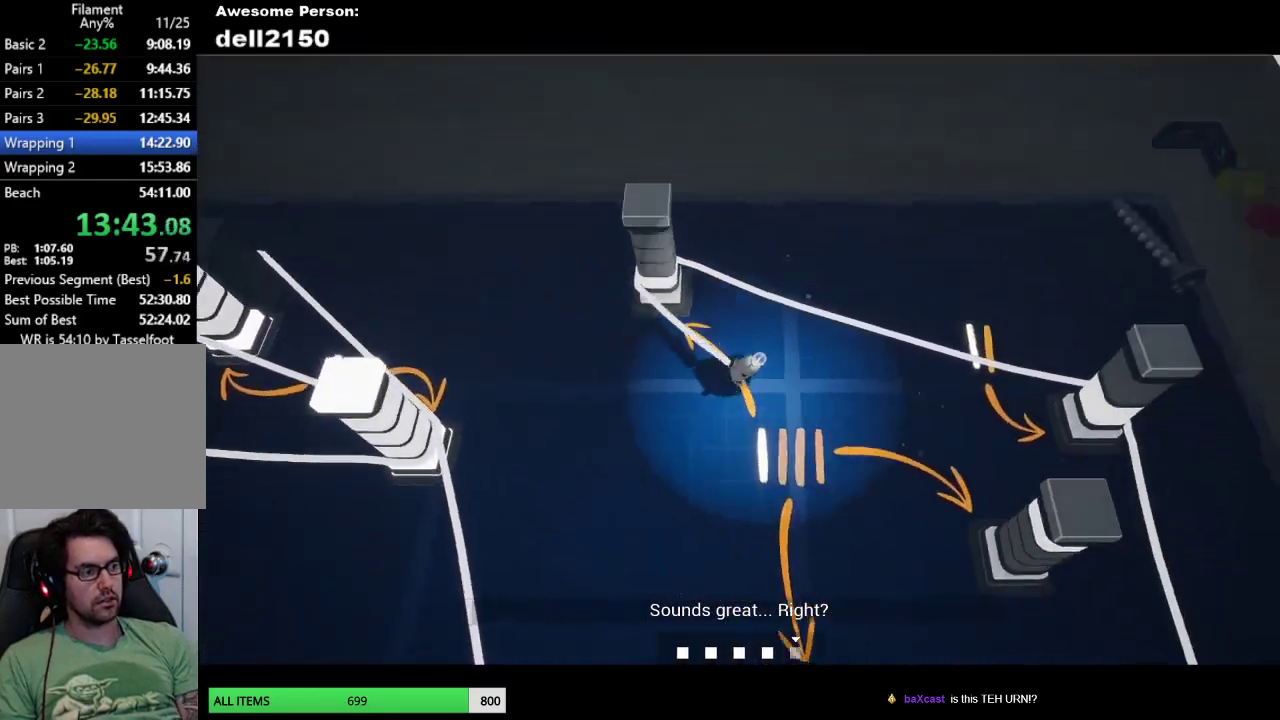
{"buttons": [], "left_stick": "down-right", "button_events": []}
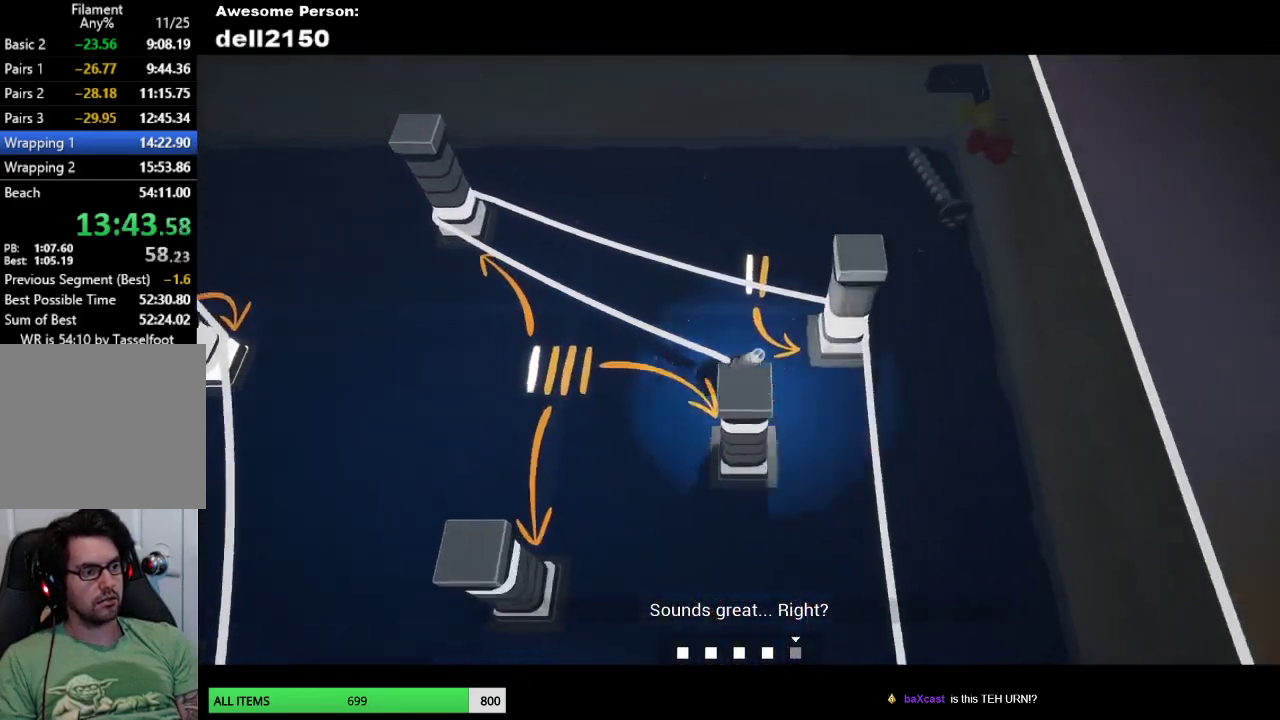
{"buttons": [], "left_stick": "down-left", "button_events": []}
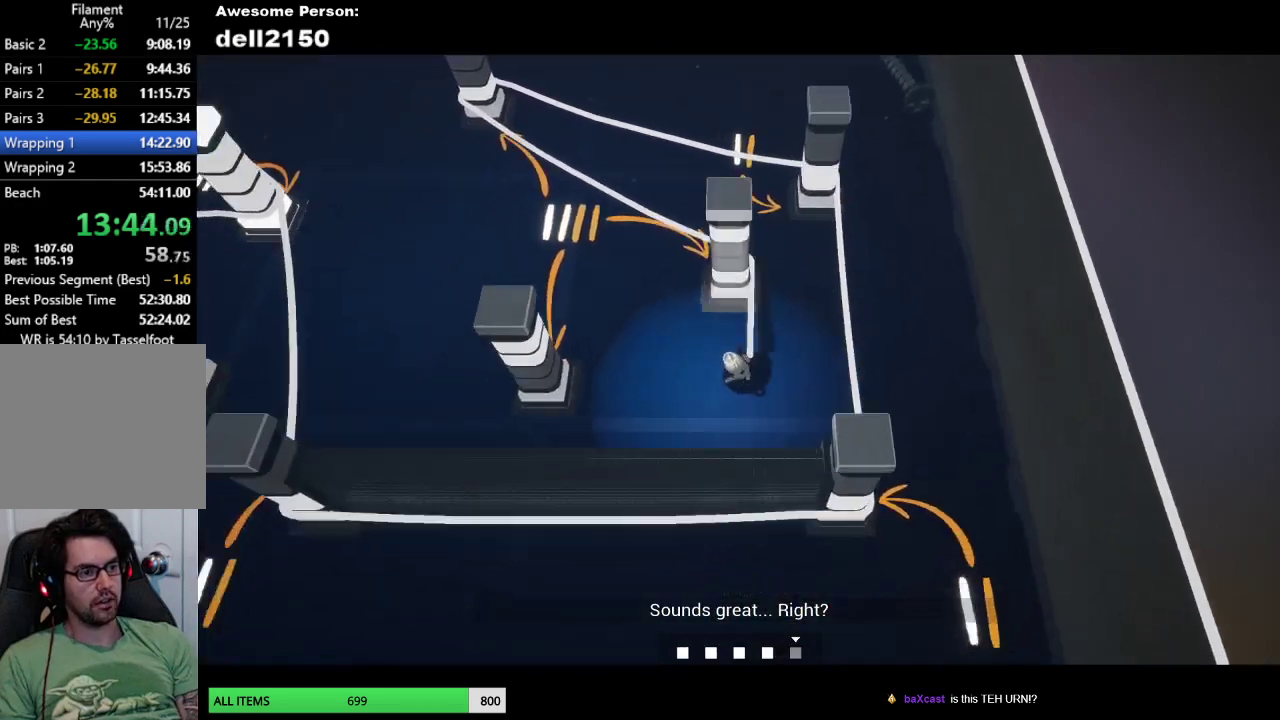
{"buttons": [], "left_stick": "up-left", "button_events": []}
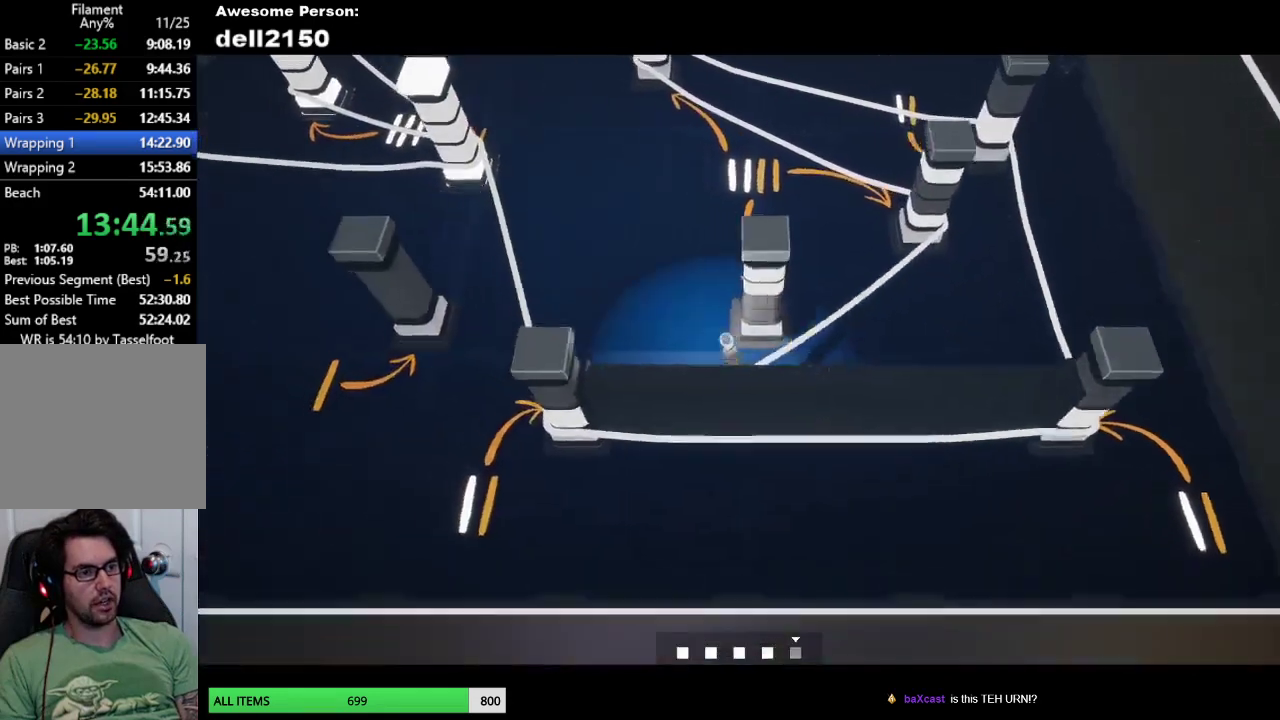
{"buttons": [], "left_stick": "up", "button_events": []}